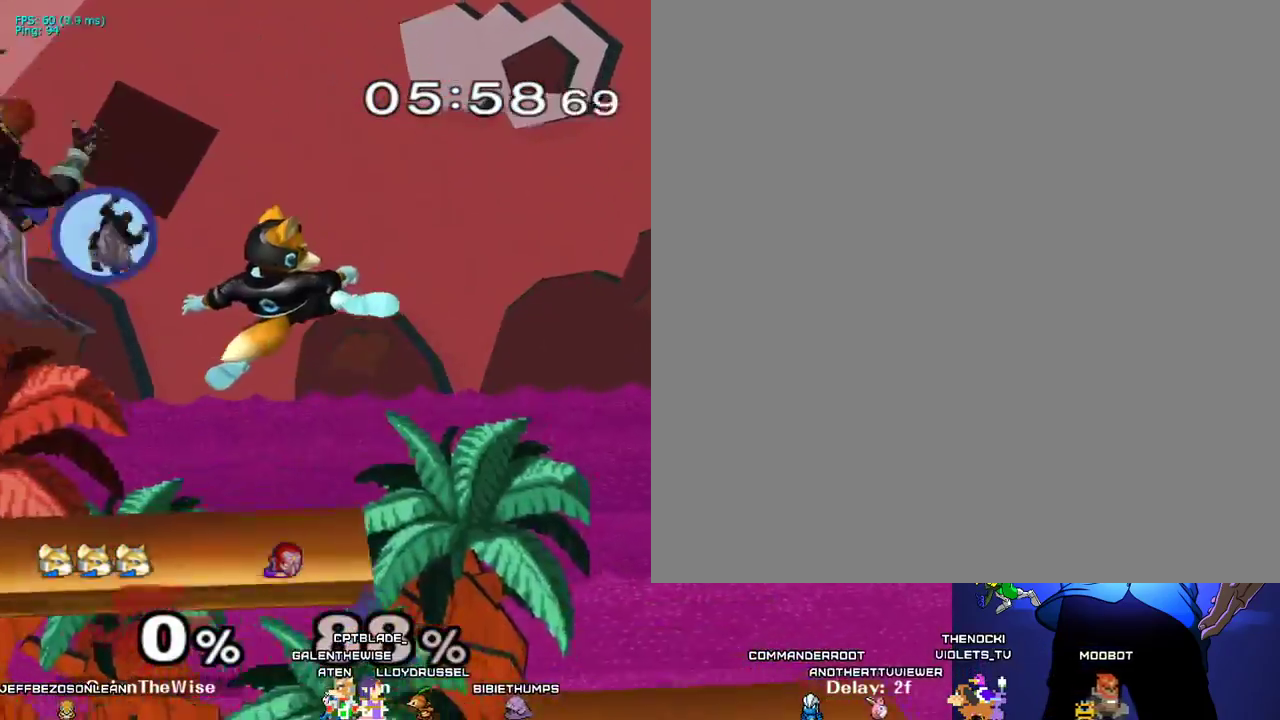
Gameplay with a controller (arcade stick); each line is a JSON object with the inputs held at the frame after it. "events" lists button and stick changes between this image and that frame as [ms after this image, input, new state], when the widget could be followed in between. Not read: L3 R3 other_buttons.
{"buttons": ["DPAD_DOWN"], "events": [[50, "DPAD_DOWN", "down"], [67, "Z", "up"], [83, "DPAD_LEFT", "up"], [150, "DPAD_DOWN", "up"], [217, "DPAD_LEFT", "down"], [333, "DPAD_DOWN", "down"], [500, "DPAD_LEFT", "up"]]}
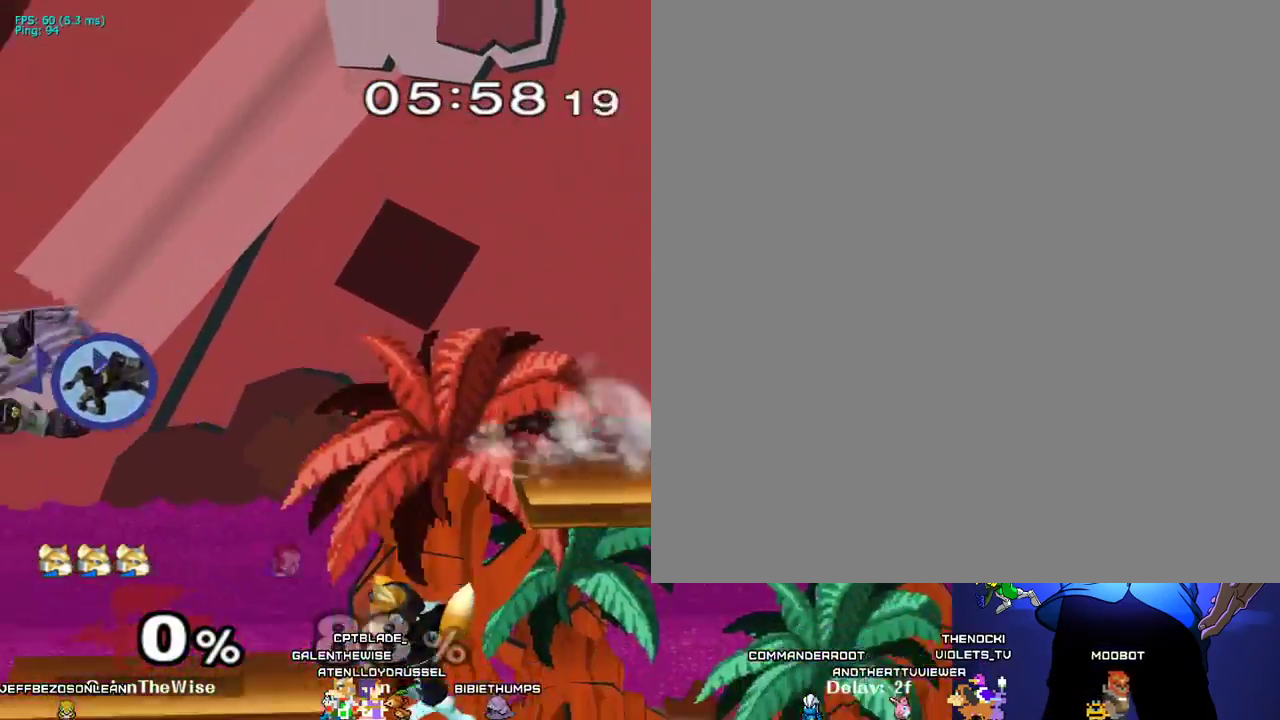
{"buttons": [], "events": [[67, "DPAD_DOWN", "up"], [133, "DPAD_LEFT", "down"], [233, "X", "down"], [267, "C_UP", "down"], [283, "DPAD_LEFT", "up"], [283, "X", "up"], [350, "C_UP", "up"]]}
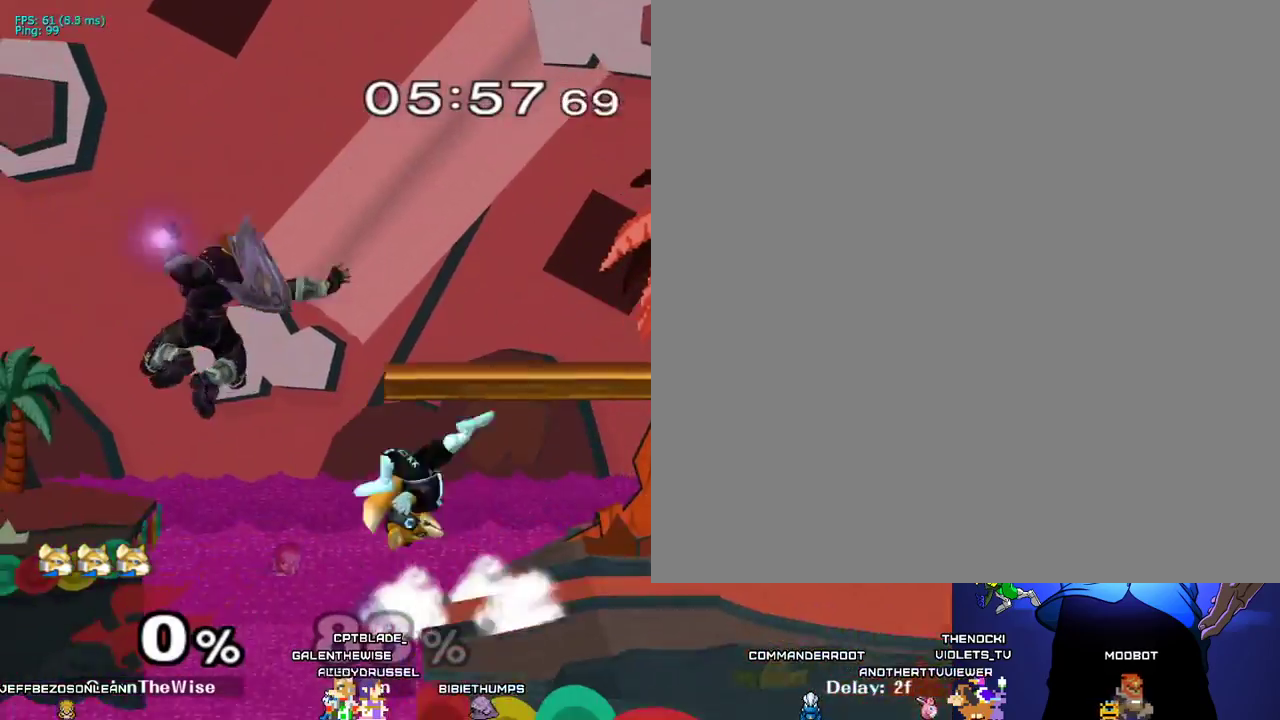
{"buttons": ["DPAD_RIGHT"], "events": [[500, "DPAD_RIGHT", "down"]]}
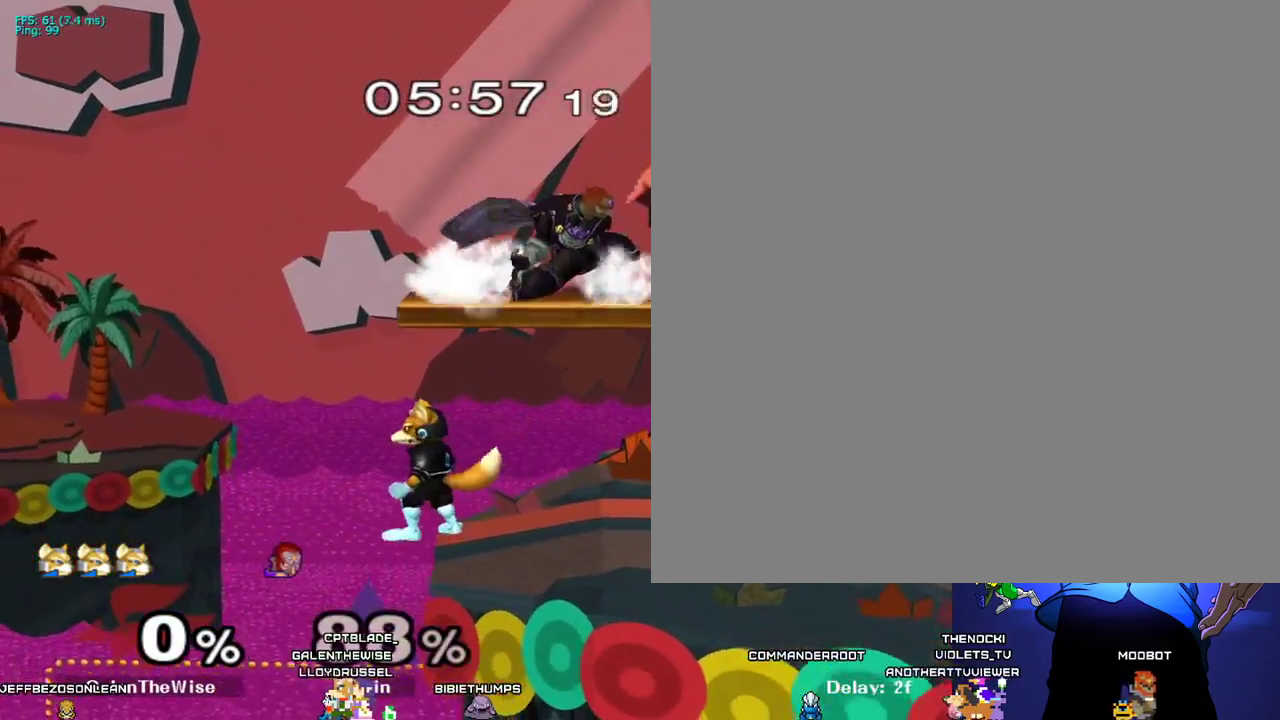
{"buttons": ["Z", "DPAD_DOWN", "DPAD_RIGHT"], "events": [[50, "X", "down"], [117, "C_LEFT", "down"], [350, "C_LEFT", "up"], [350, "X", "up"], [483, "DPAD_DOWN", "down"], [500, "Z", "down"]]}
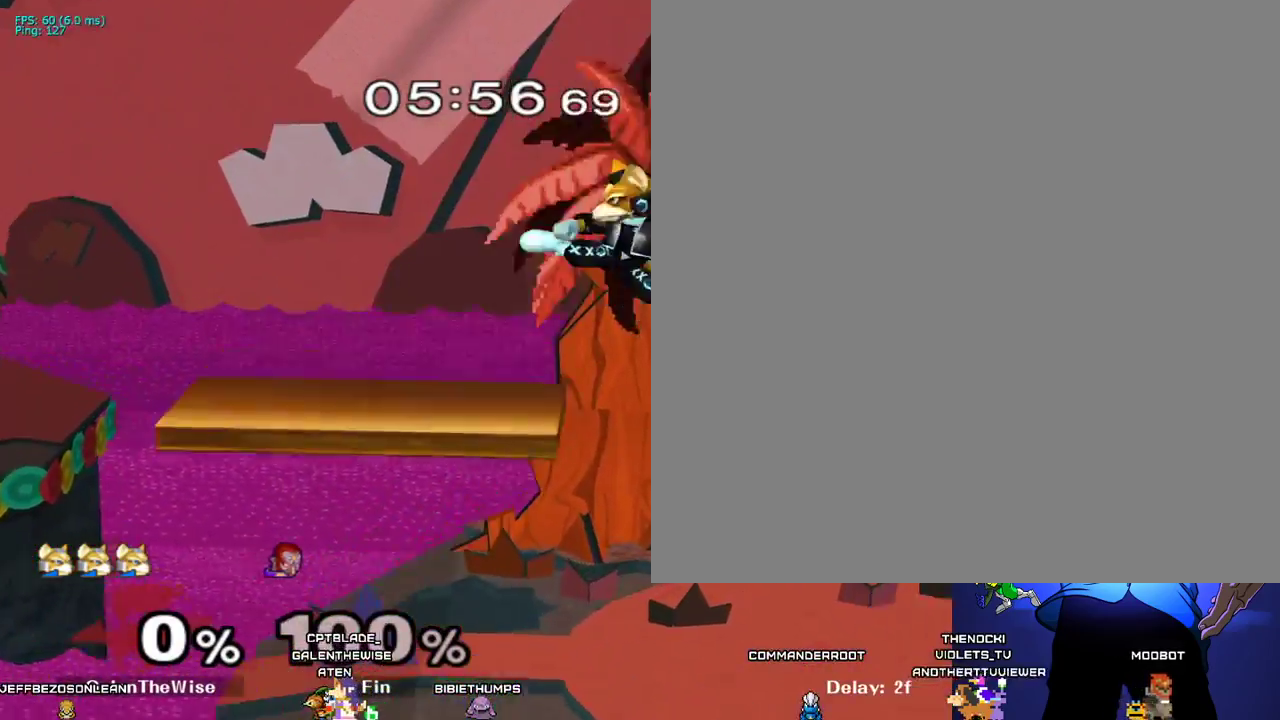
{"buttons": ["X", "DPAD_RIGHT"], "events": [[83, "DPAD_RIGHT", "up"], [117, "DPAD_DOWN", "up"], [117, "Z", "up"], [217, "DPAD_RIGHT", "down"], [467, "X", "down"]]}
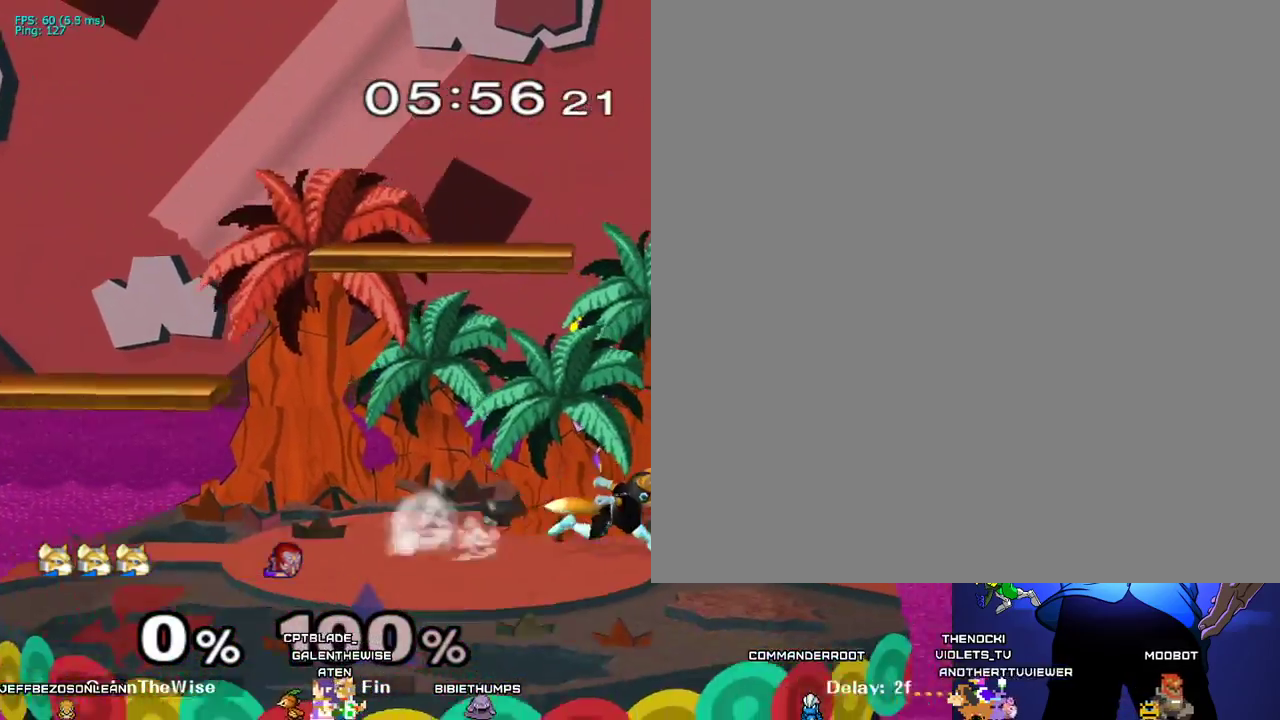
{"buttons": ["DPAD_LEFT"], "events": [[17, "C_UP", "down"], [217, "C_UP", "up"], [233, "X", "up"], [367, "Z", "down"], [467, "DPAD_RIGHT", "up"], [483, "DPAD_LEFT", "down"], [483, "Z", "up"]]}
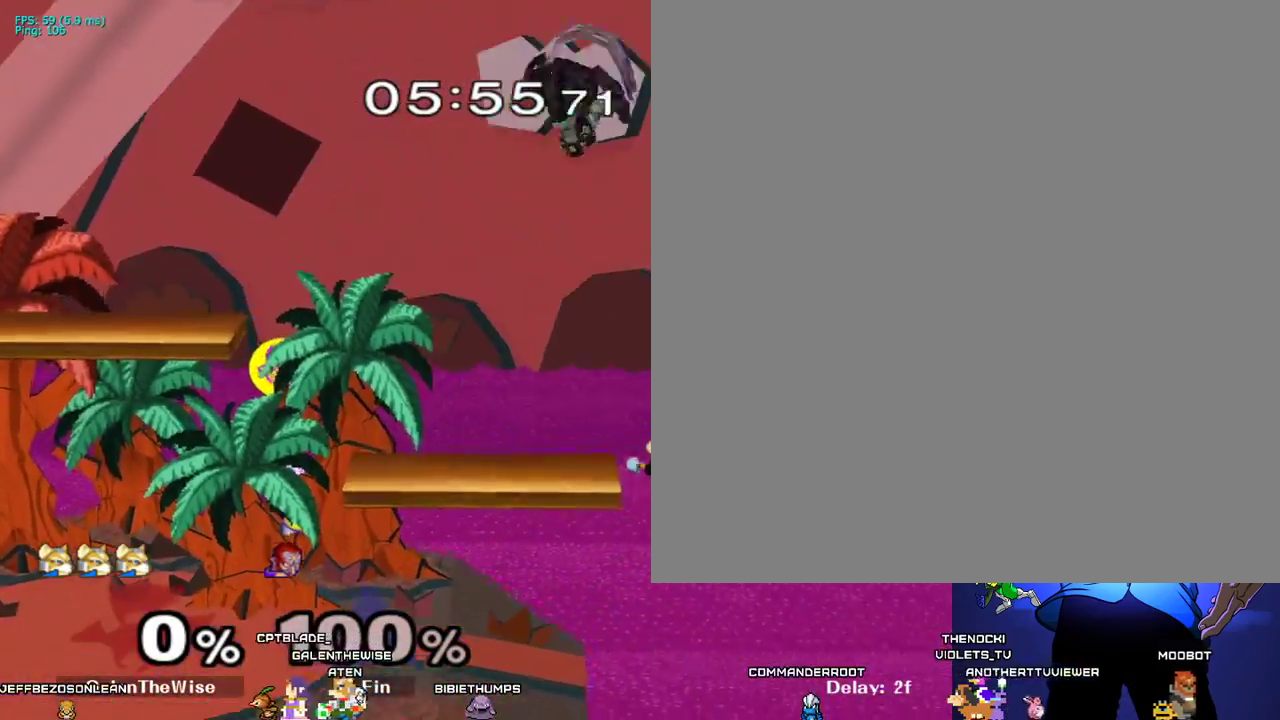
{"buttons": ["X", "DPAD_LEFT", "C_LEFT"], "events": [[217, "X", "down"], [233, "X", "up"], [333, "X", "down"], [383, "C_LEFT", "down"]]}
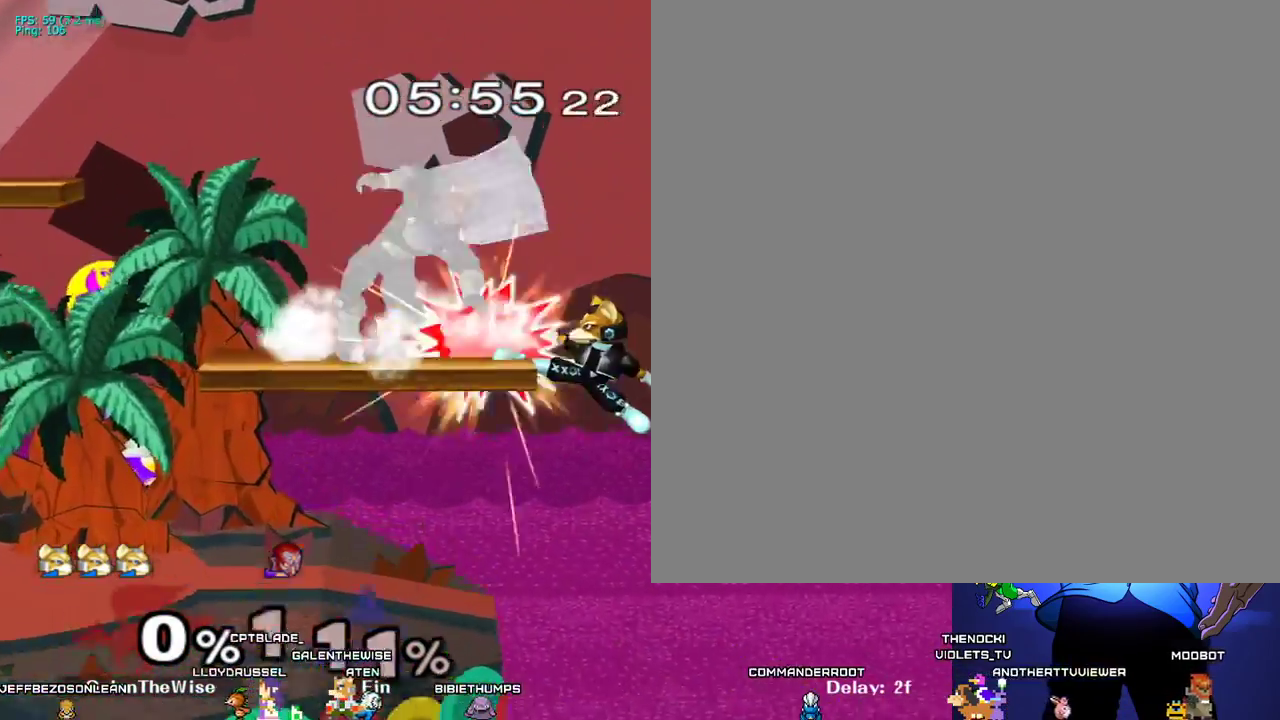
{"buttons": ["DPAD_LEFT"], "events": [[67, "X", "up"], [117, "C_LEFT", "up"], [300, "Z", "down"], [333, "DPAD_LEFT", "up"], [400, "Z", "up"], [500, "DPAD_LEFT", "down"]]}
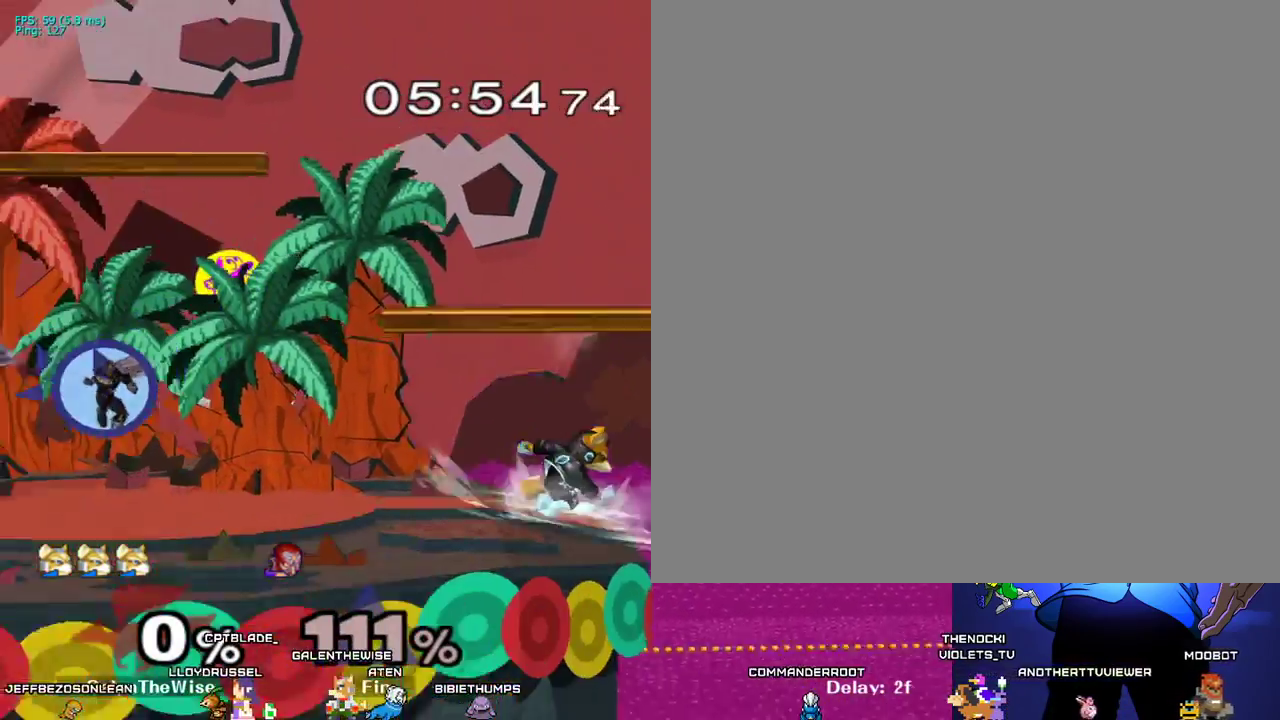
{"buttons": ["DPAD_LEFT"], "events": [[67, "X", "down"], [100, "X", "up"], [150, "DPAD_LEFT", "up"], [217, "B", "down"], [333, "DPAD_DOWN", "down"], [383, "B", "up"], [467, "DPAD_DOWN", "up"], [483, "DPAD_LEFT", "down"]]}
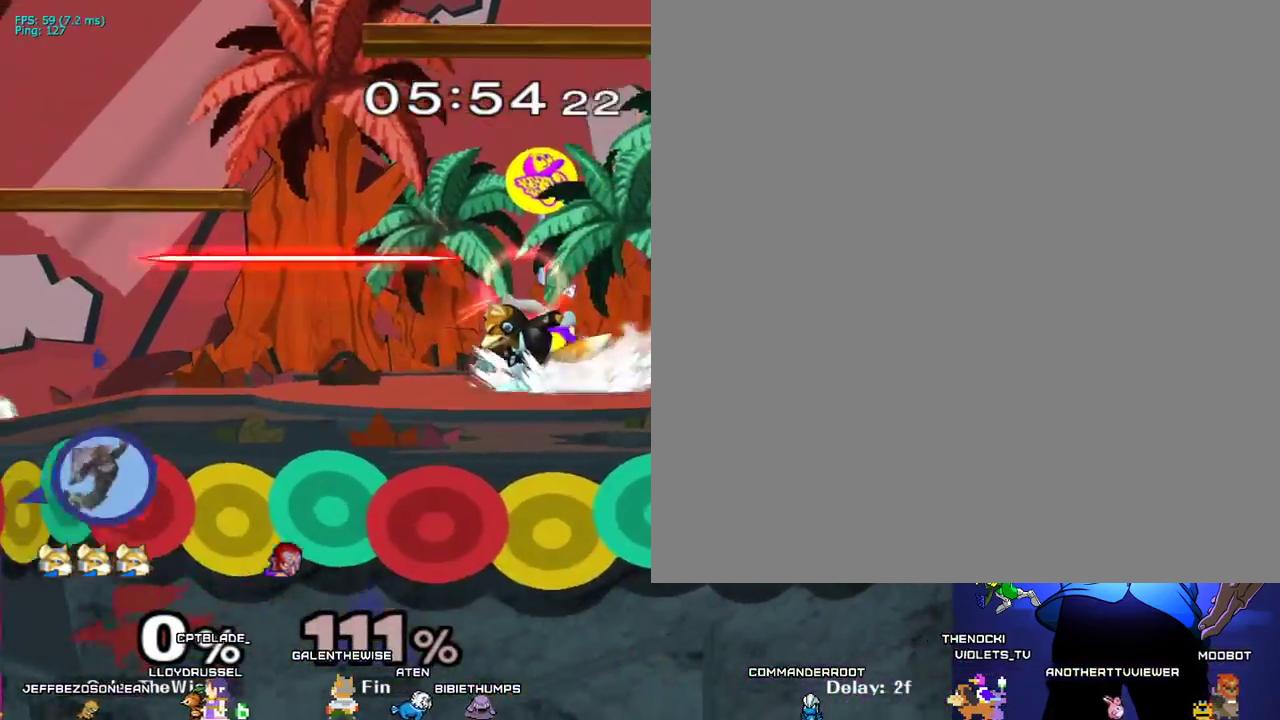
{"buttons": ["DPAD_DOWN"], "events": [[233, "DPAD_DOWN", "down"], [233, "DPAD_LEFT", "up"], [350, "DPAD_RIGHT", "down"], [350, "Y", "down"], [400, "R1", "down"], [433, "Y", "up"], [483, "DPAD_RIGHT", "up"], [483, "R1", "up"]]}
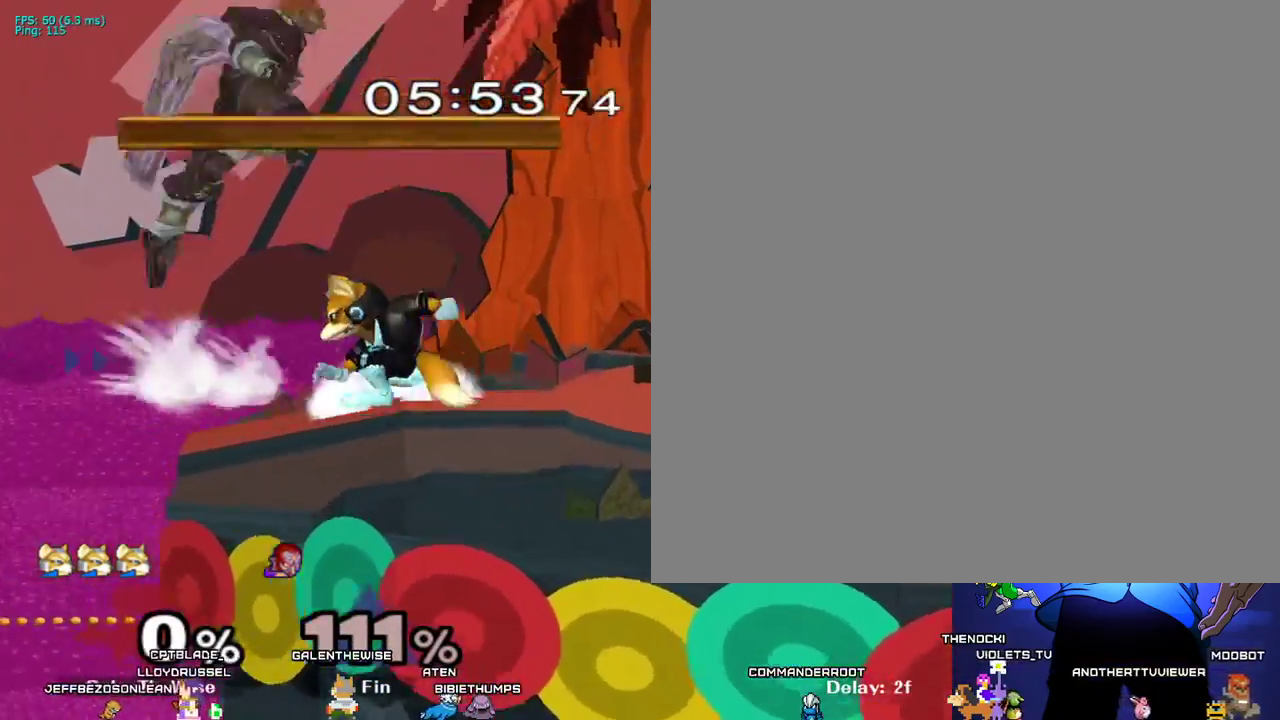
{"buttons": ["X", "DPAD_LEFT", "C_UP"], "events": [[17, "DPAD_DOWN", "up"], [83, "DPAD_RIGHT", "down"], [200, "DPAD_RIGHT", "up"], [250, "DPAD_LEFT", "down"], [267, "X", "down"], [367, "C_UP", "down"]]}
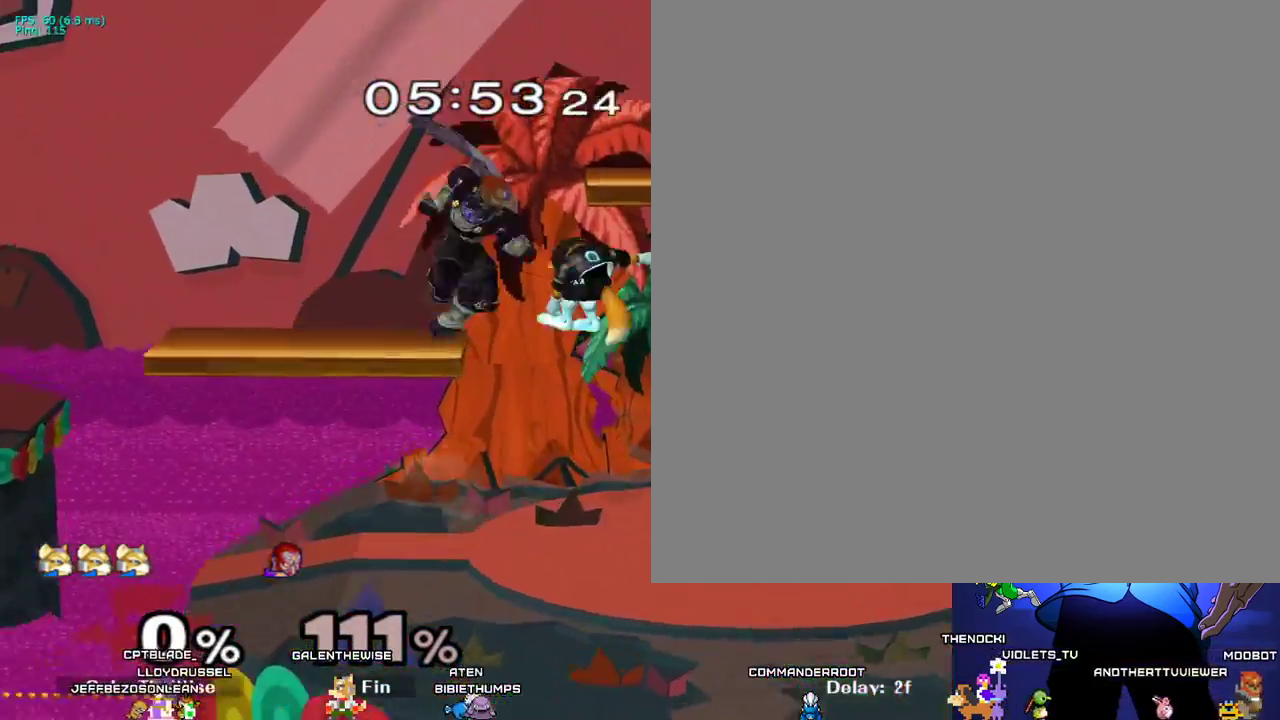
{"buttons": ["DPAD_RIGHT"], "events": [[50, "C_UP", "up"], [83, "X", "up"], [267, "Z", "down"], [283, "DPAD_DOWN", "down"], [317, "DPAD_LEFT", "up"], [367, "DPAD_DOWN", "up"], [383, "Z", "up"], [483, "DPAD_RIGHT", "down"]]}
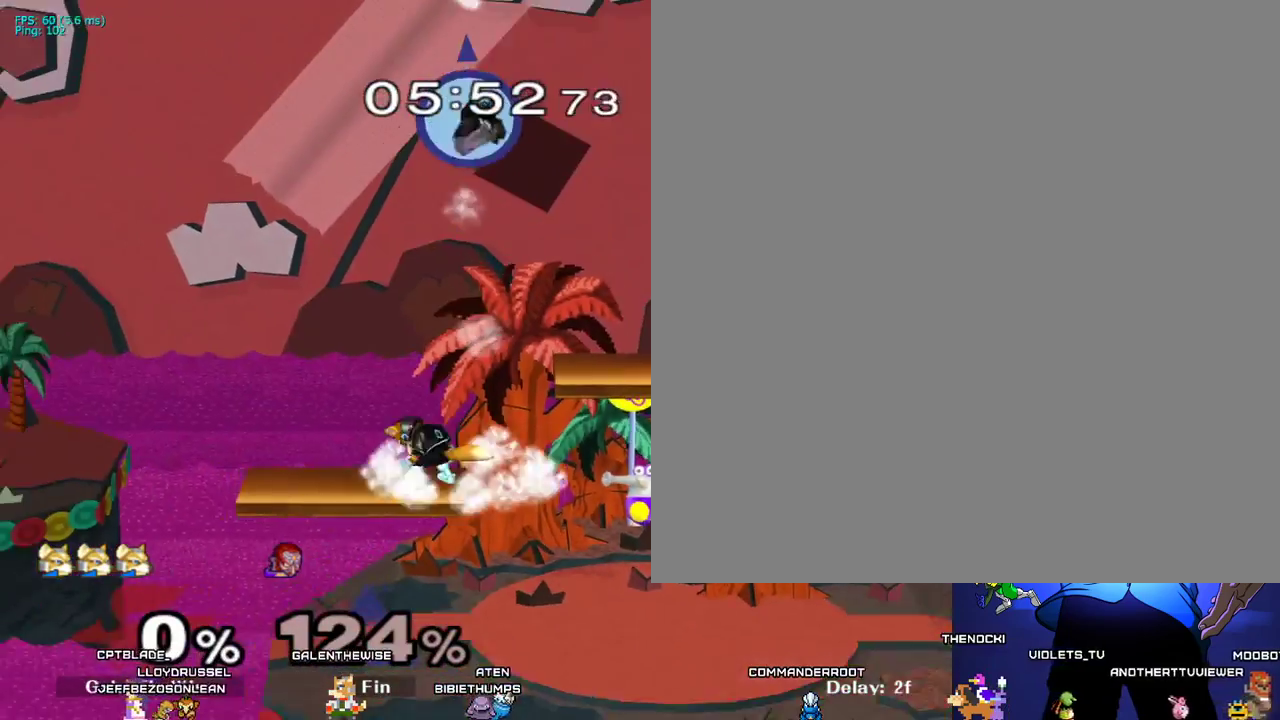
{"buttons": ["DPAD_RIGHT"], "events": [[167, "DPAD_DOWN", "down"], [233, "DPAD_RIGHT", "up"], [300, "DPAD_DOWN", "up"], [367, "DPAD_RIGHT", "down"], [433, "X", "down"], [467, "X", "up"]]}
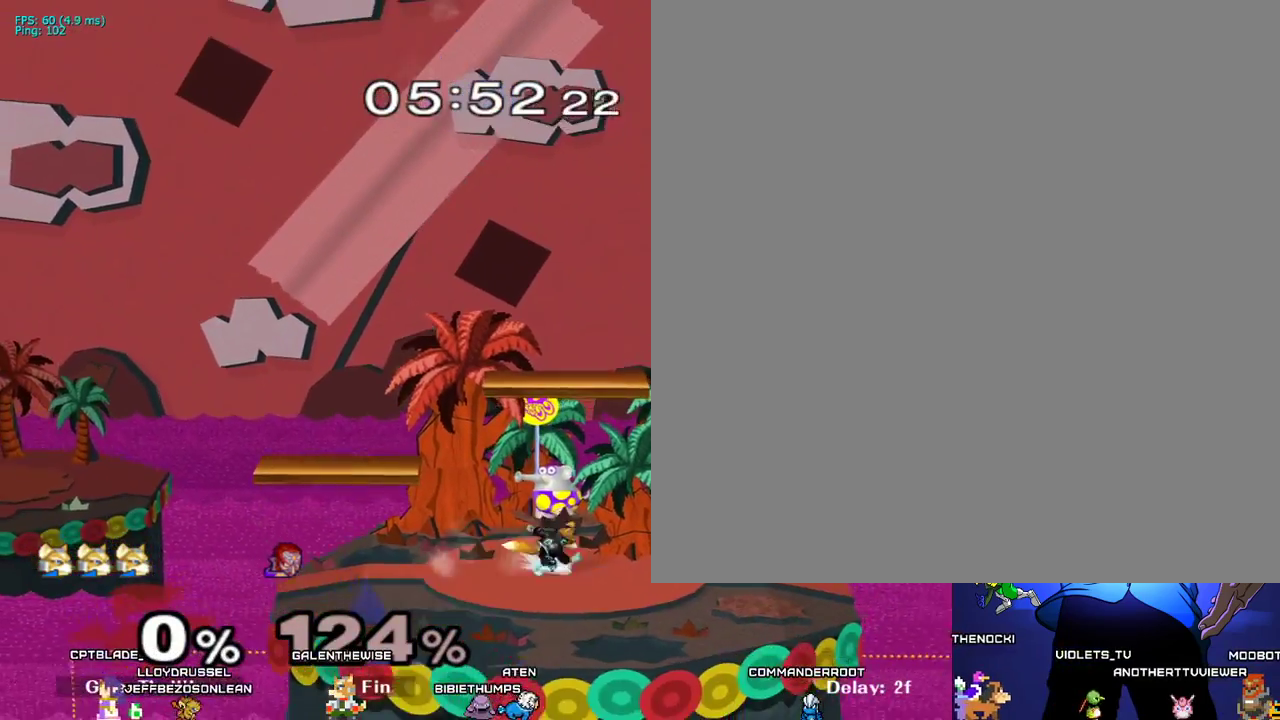
{"buttons": ["DPAD_RIGHT"], "events": [[217, "DPAD_RIGHT", "up"], [250, "DPAD_LEFT", "down"], [317, "R1", "down"], [433, "R1", "up"], [467, "DPAD_LEFT", "up"], [500, "DPAD_RIGHT", "down"]]}
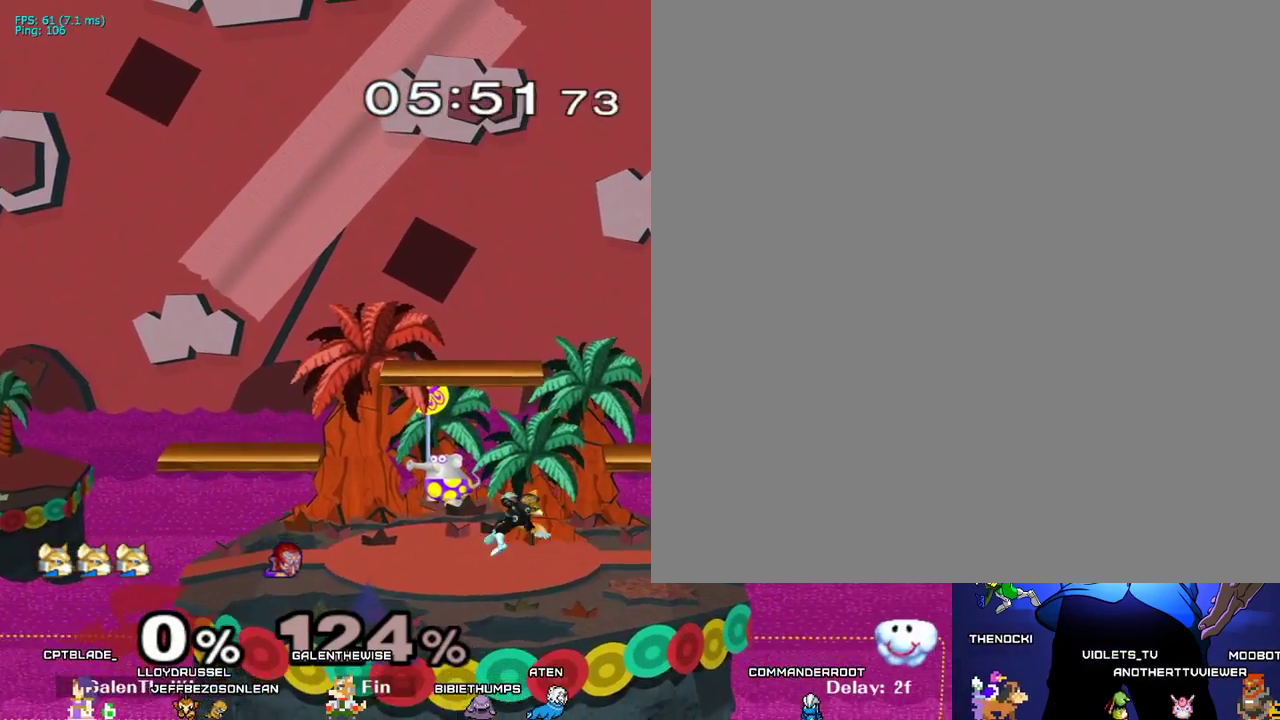
{"buttons": [], "events": [[33, "DPAD_LEFT", "down"], [233, "DPAD_RIGHT", "up"], [250, "DPAD_LEFT", "up"], [333, "DPAD_DOWN", "down"], [333, "DPAD_RIGHT", "down"], [367, "DPAD_RIGHT", "up"], [483, "DPAD_DOWN", "up"]]}
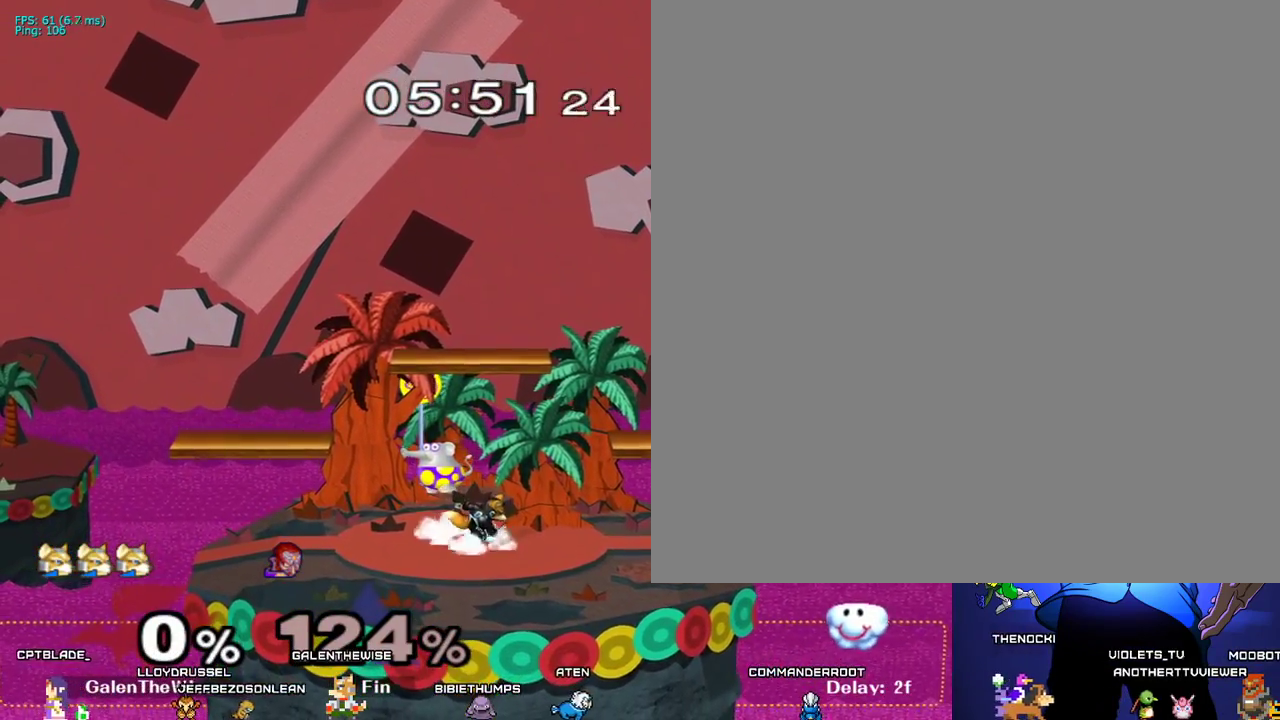
{"buttons": ["R1", "DPAD_LEFT"], "events": [[17, "DPAD_RIGHT", "down"], [67, "X", "down"], [83, "X", "up"], [200, "DPAD_LEFT", "down"], [200, "DPAD_RIGHT", "up"], [467, "R1", "down"]]}